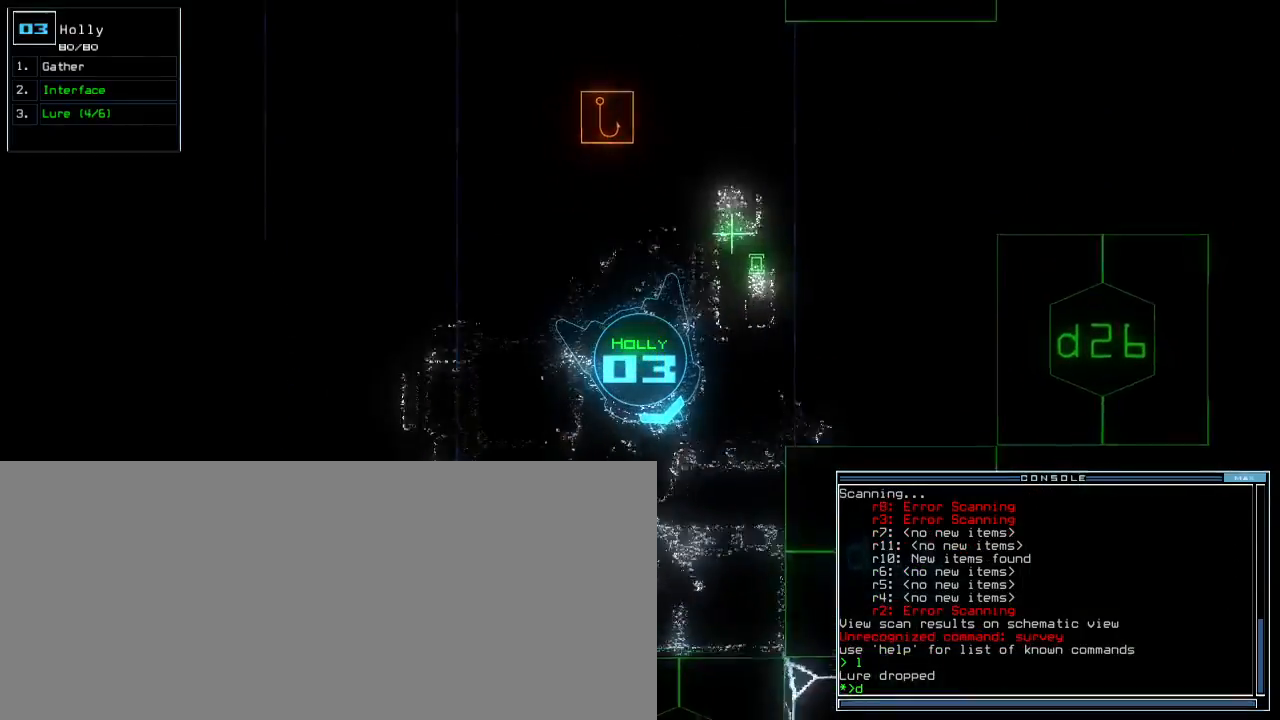
Gameplay with keyboard; each line is a JSON object with the keys held at the frame after it. "events" lists presses ("down") and releases ("up") of ".", "0", "1", "2", "4", "5", "6", "7", "8", "9", "a", "b", "backspace", "c", "caps_lock", "comma", "ctrl_l", "ctrl_r", "d", "down", "e", "equals", "escape", "f", "f5", "g", "h", "i", "j", "k", "l", "left", "m", "minus", "n", "o", "p", "q", "quote", "r", "return", "right", "s", "semicolon", "shift_l", "shift_r", "space", "t", "tab", "tilde", "u", "up", "v", "w", "x", "y" and "z" between this image and that frame as [ms after this image, input, new state], when the widget could be followed in between. No other keys are recorded. Mouse input is not recorded. Not read: 3.
{"keys": ["5", "left", "up"], "events": [[150, "1", "down"], [217, "1", "up"], [350, "ctrl_l", "down"], [483, "5", "down"], [483, "ctrl_l", "up"], [500, "left", "down"]]}
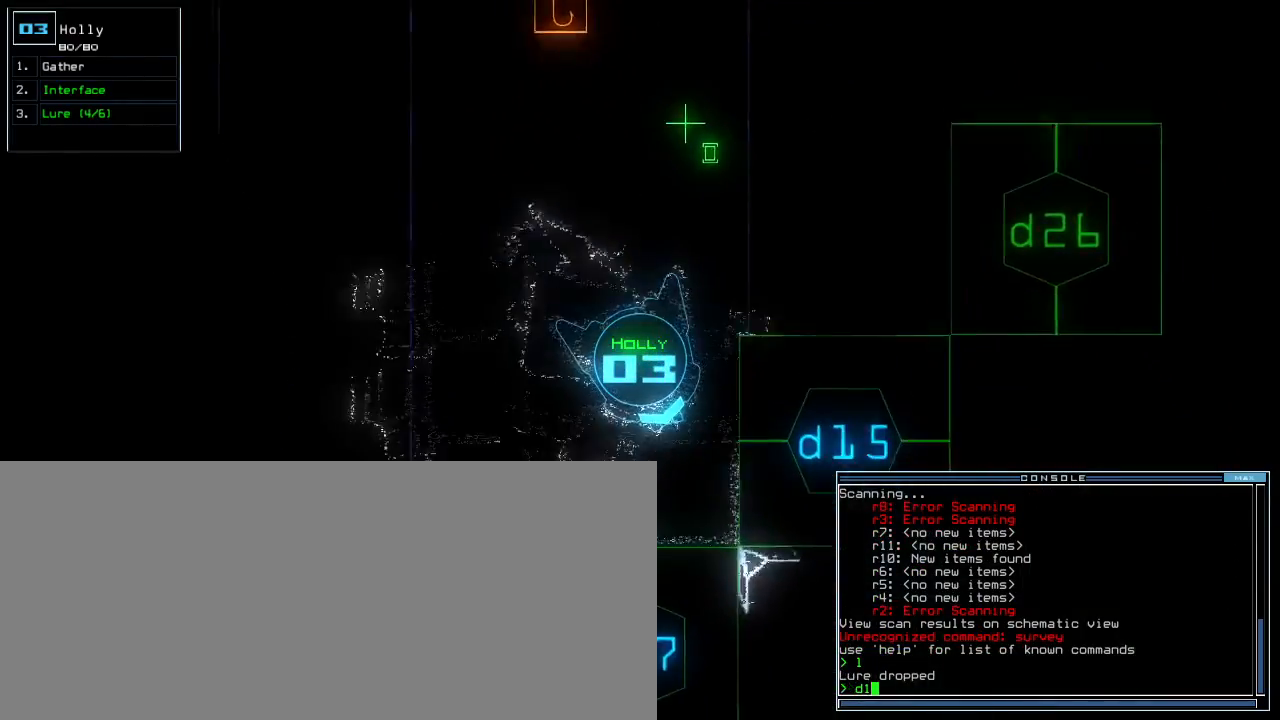
{"keys": ["left", "up"], "events": [[83, "5", "up"], [183, "left", "up"], [283, "return", "down"], [383, "return", "up"], [483, "left", "down"]]}
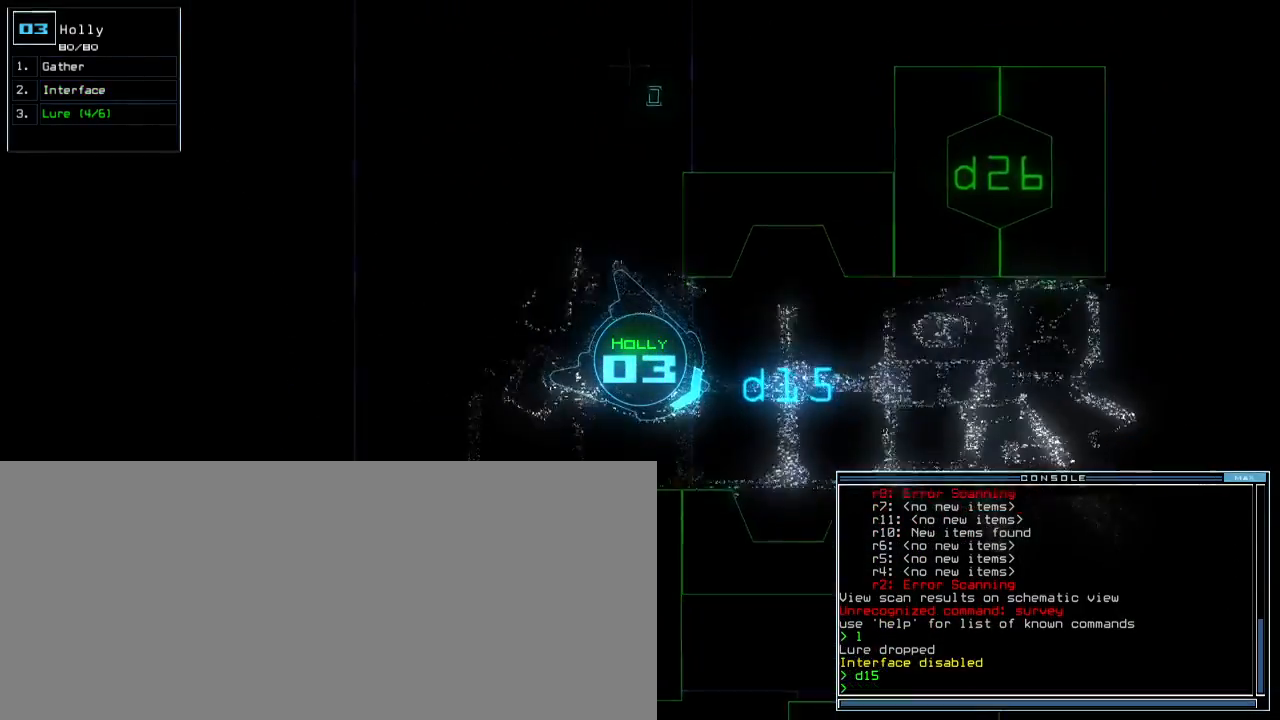
{"keys": ["up"], "events": [[117, "left", "up"]]}
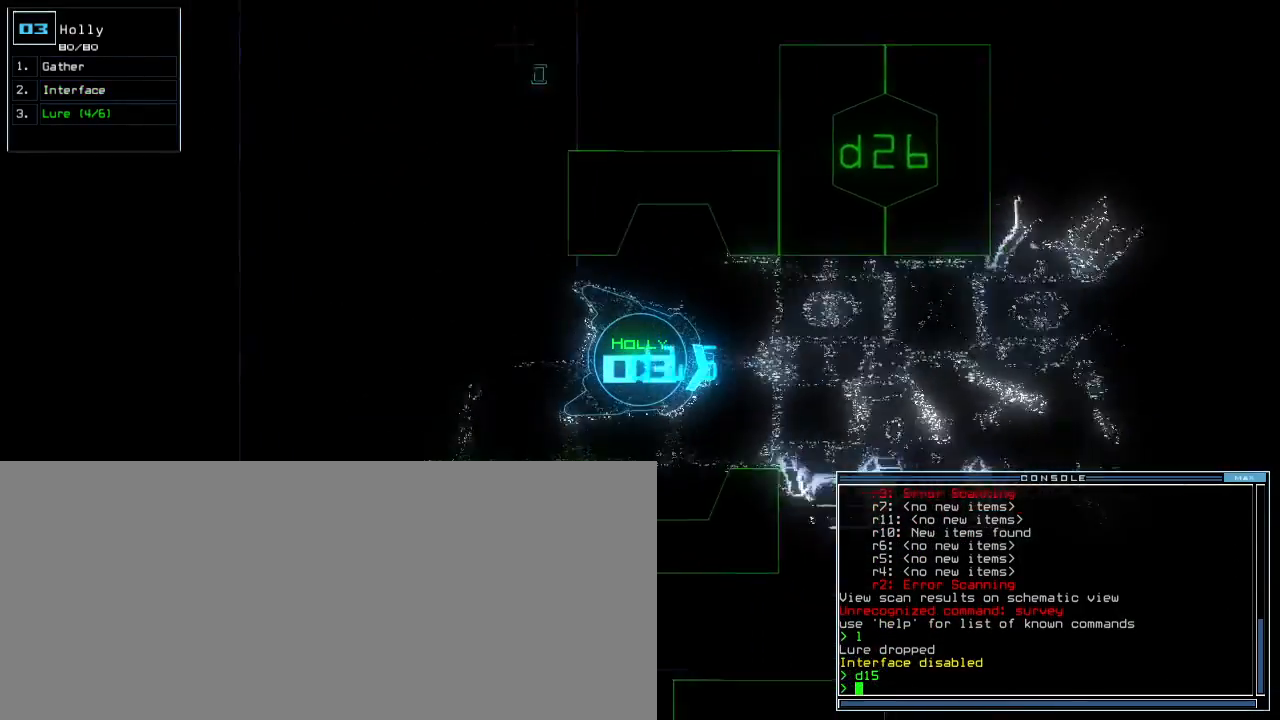
{"keys": [], "events": [[117, "up", "up"]]}
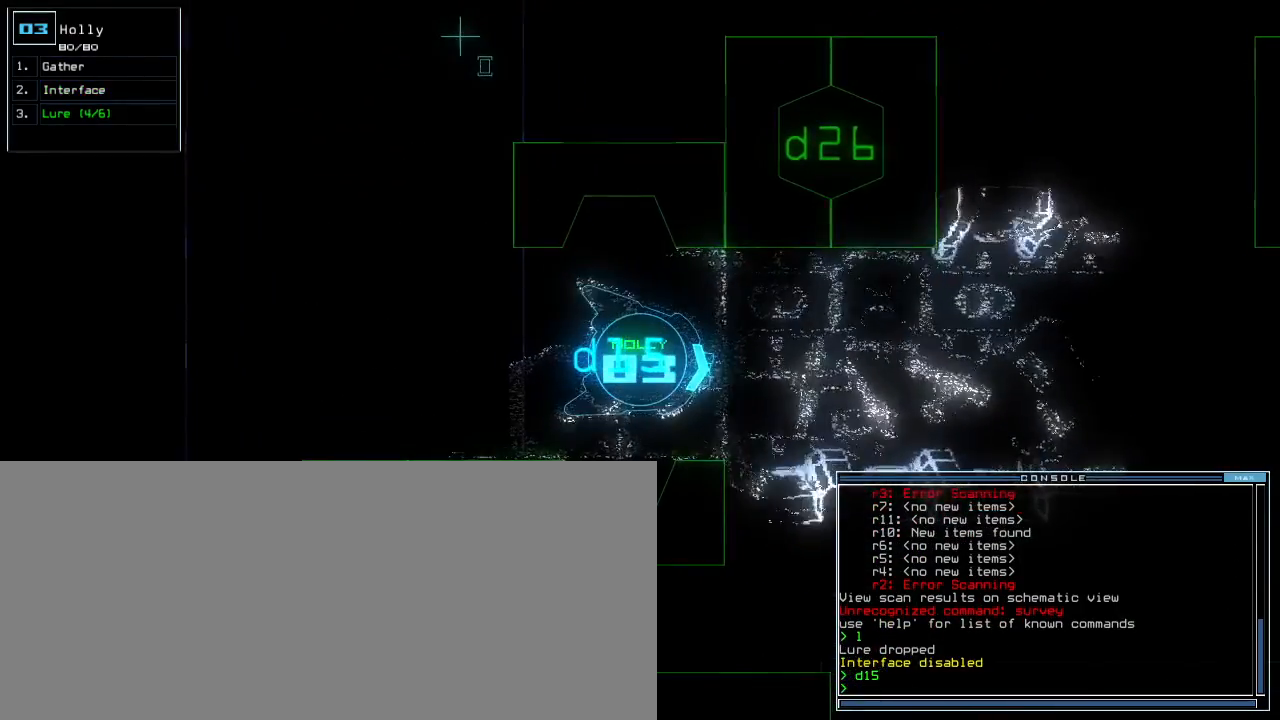
{"keys": [], "events": []}
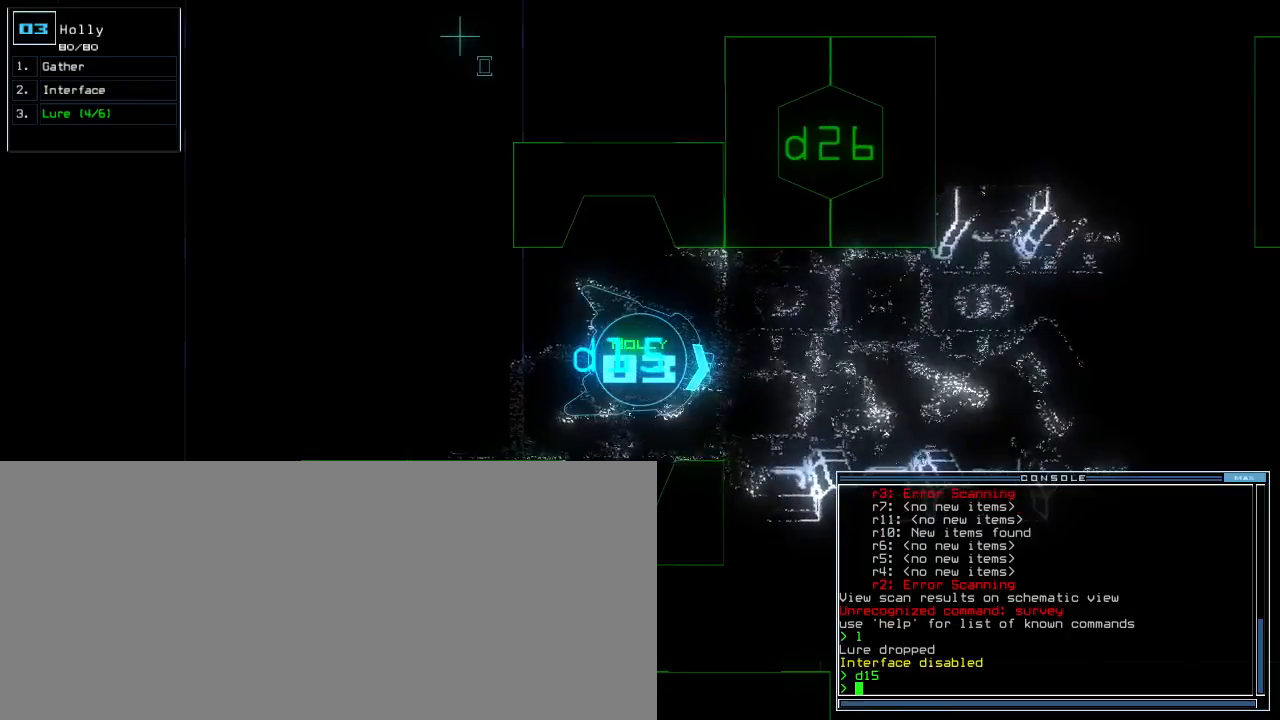
{"keys": ["right", "up"]}